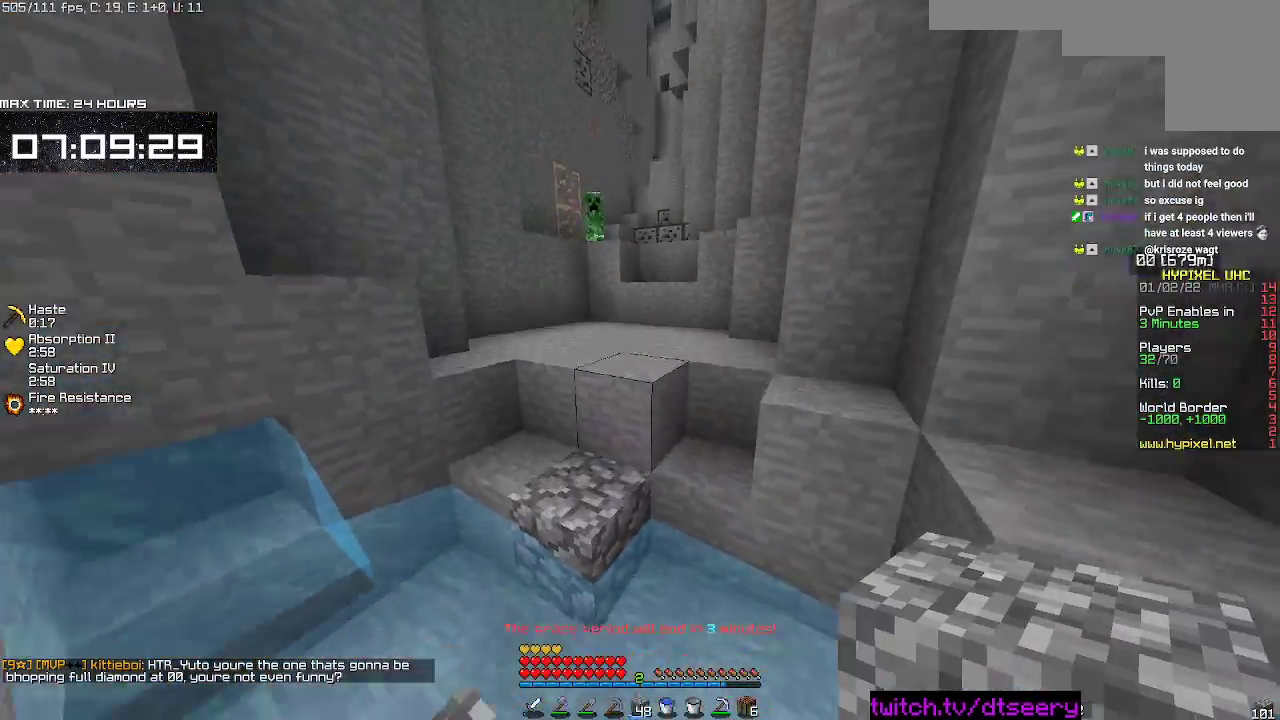
Gameplay with keyboard and mouse; each line is a JSON object with the keys and mouse buttons held at the frame after it. "events" lists presses ("down") and releases ("up") of "a", "d", "s", "space", "w", "mouse_left" and "mouse_right" between this image and that frame as [ms after this image, input, new state], when the widget could be followed in between. "mouse_left", "mouse_right" = the "left", "right" buttons of the "mouse" list. No other keys are recorded. Fast repeated clicks can show as one long hold. Mouse movement is not recorded.
{"keys": ["space", "w"], "mouse": [], "events": [[83, "w", "up"], [117, "space", "up"], [233, "w", "down"], [250, "a", "up"], [383, "space", "down"]]}
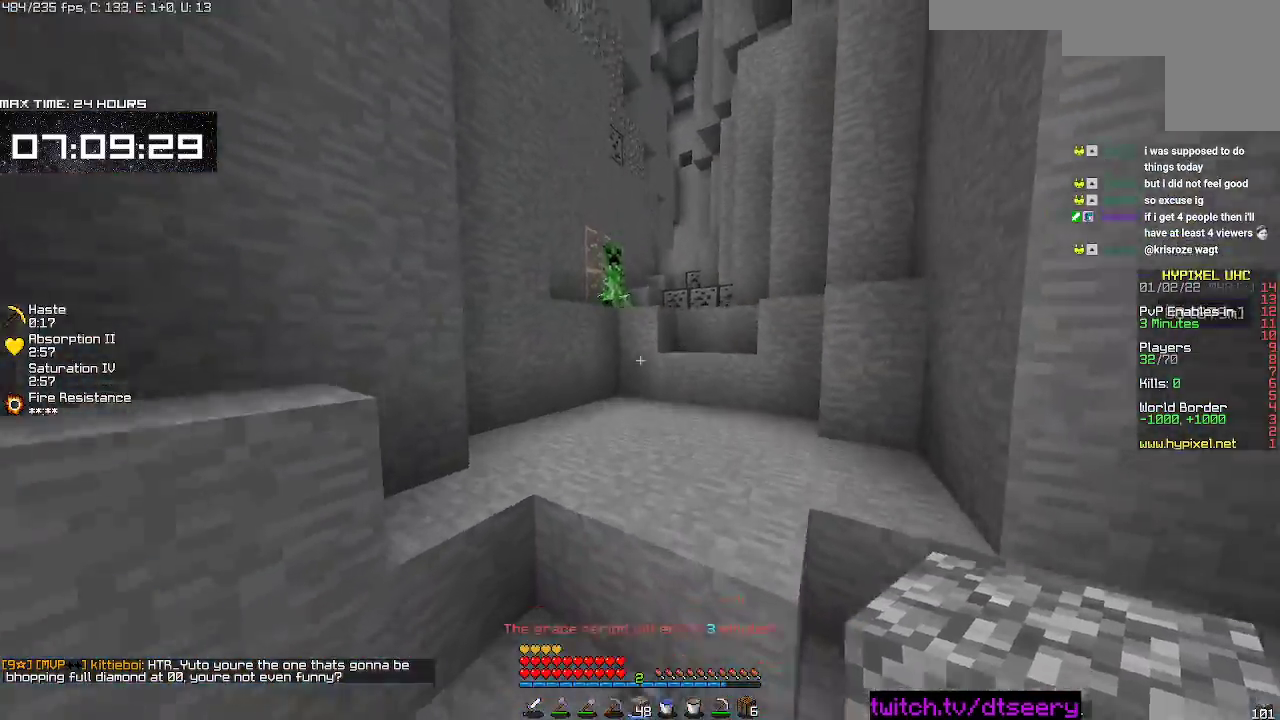
{"keys": ["a", "s", "space"], "mouse": [], "events": [[100, "space", "up"], [350, "space", "down"], [383, "w", "up"], [483, "a", "down"], [500, "s", "down"]]}
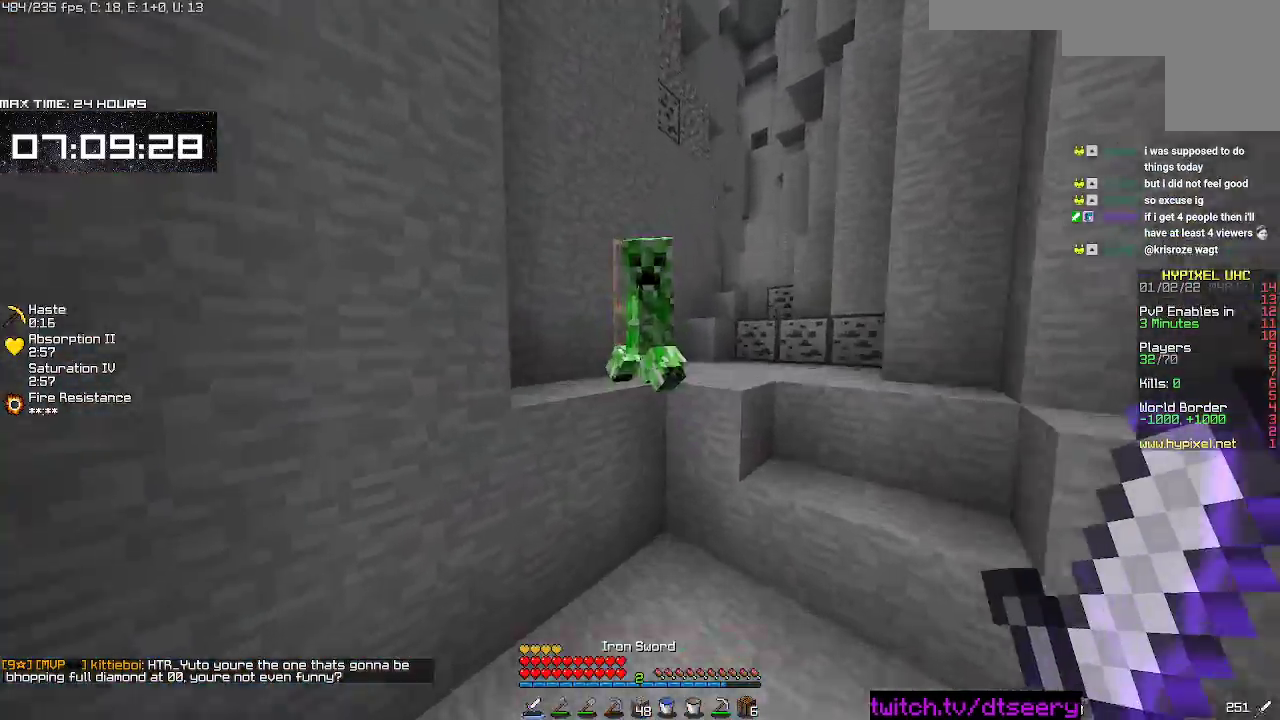
{"keys": ["space"], "mouse": ["left"], "events": [[50, "mouse_left", "down"], [50, "space", "up"], [83, "a", "up"], [233, "mouse_left", "up"], [350, "mouse_left", "down"], [383, "s", "up"], [400, "space", "down"]]}
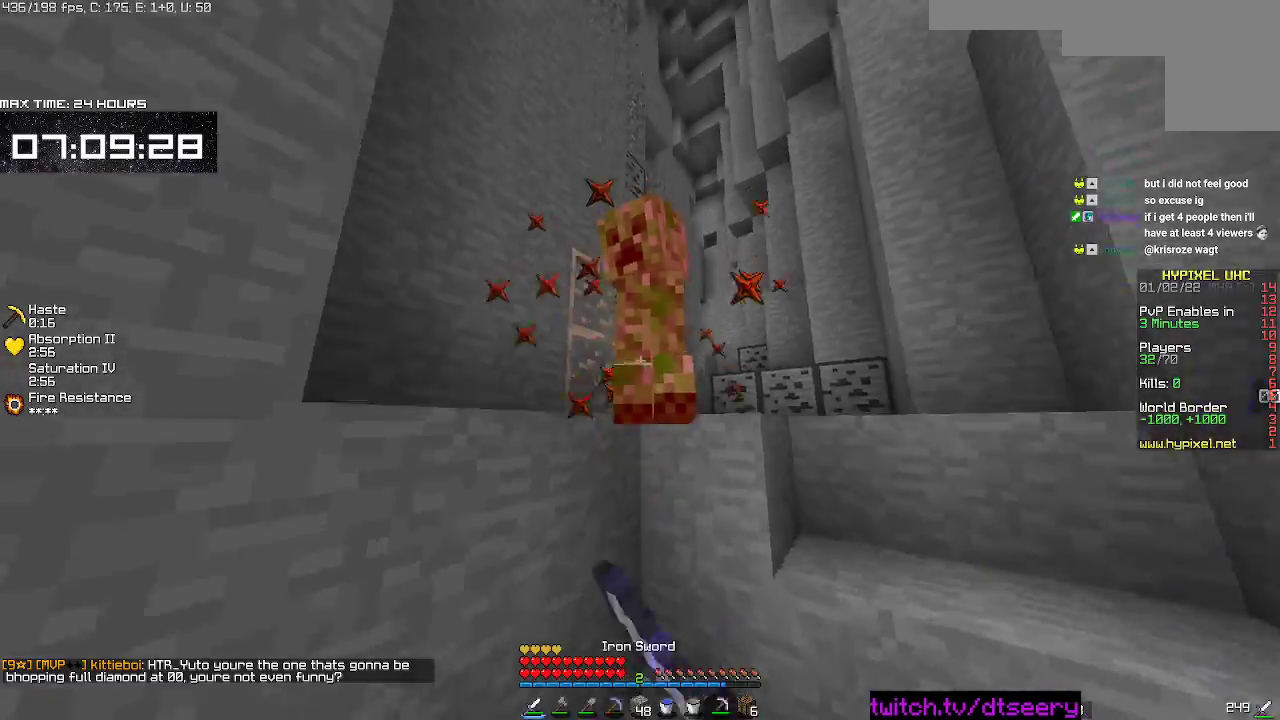
{"keys": ["space"], "mouse": ["left"], "events": [[167, "space", "up"], [283, "mouse_right", "down"], [317, "mouse_right", "up"], [417, "mouse_left", "up"], [467, "mouse_left", "down"], [483, "space", "down"]]}
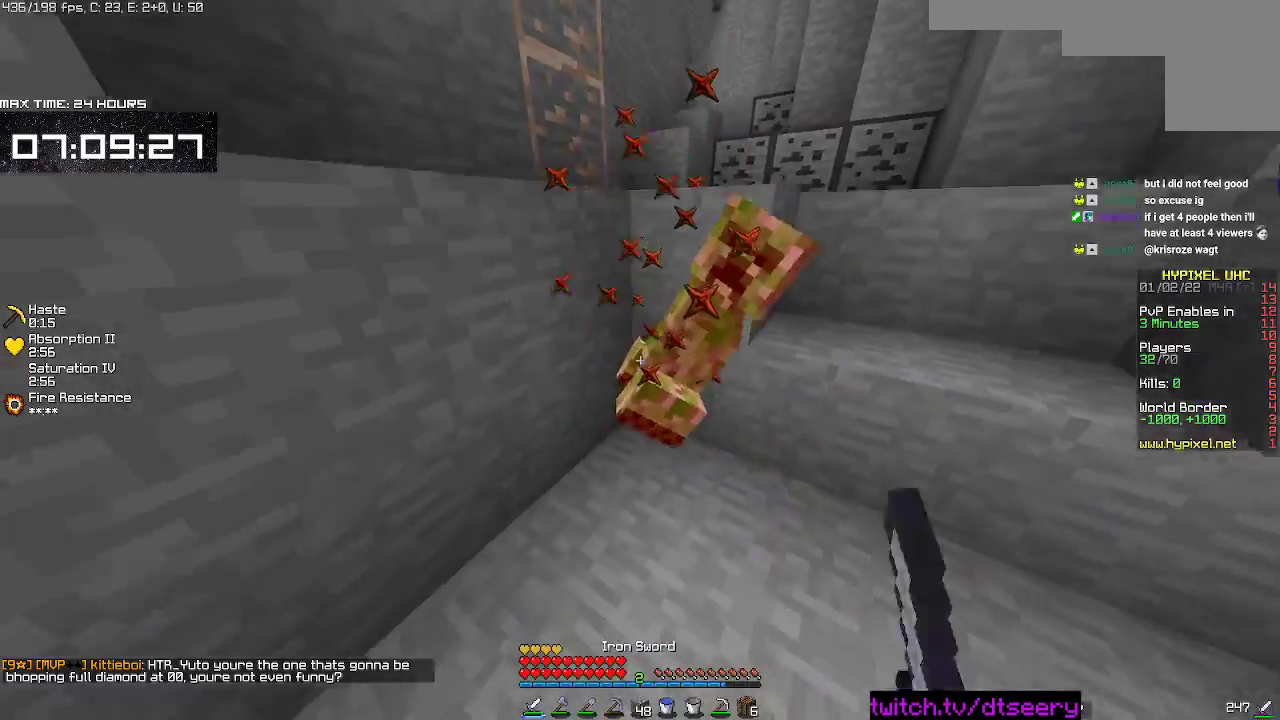
{"keys": ["a", "w"], "mouse": [], "events": [[150, "mouse_left", "up"], [217, "mouse_left", "down"], [217, "space", "up"], [283, "w", "down"], [300, "mouse_left", "up"], [367, "a", "down"]]}
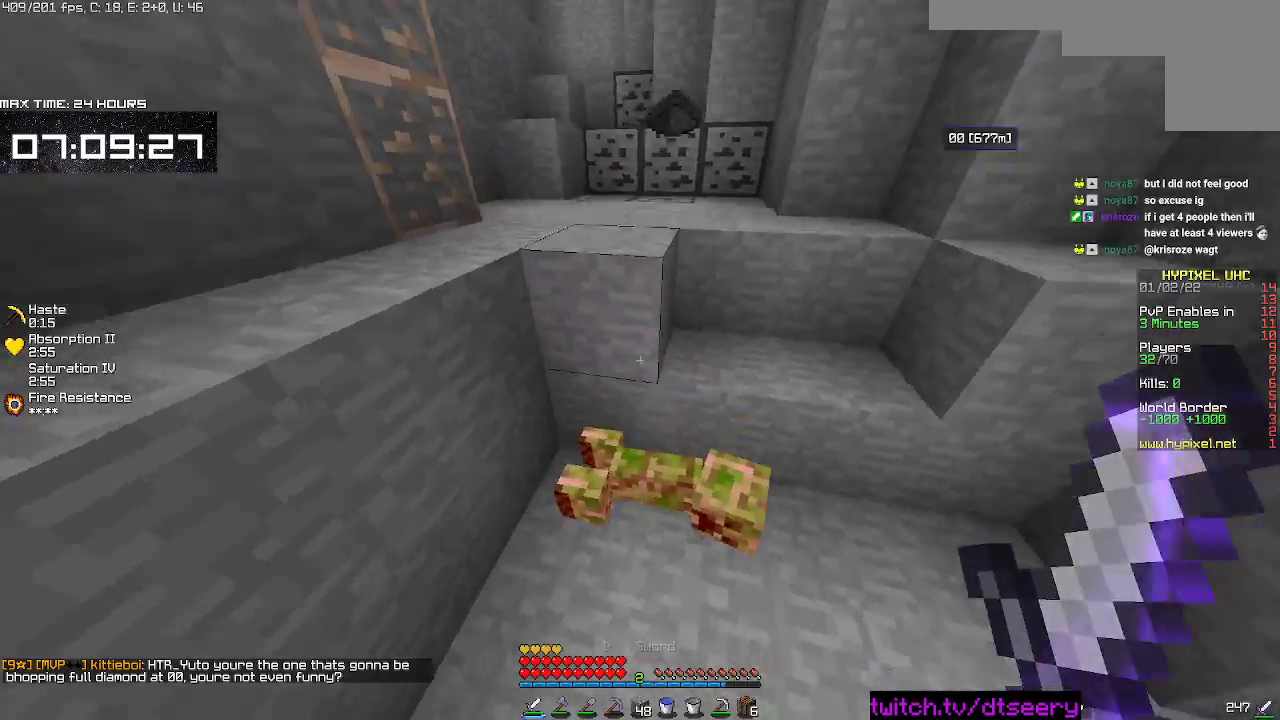
{"keys": ["w"], "mouse": [], "events": [[17, "a", "up"], [167, "d", "down"], [233, "space", "down"], [433, "space", "up"], [450, "d", "up"]]}
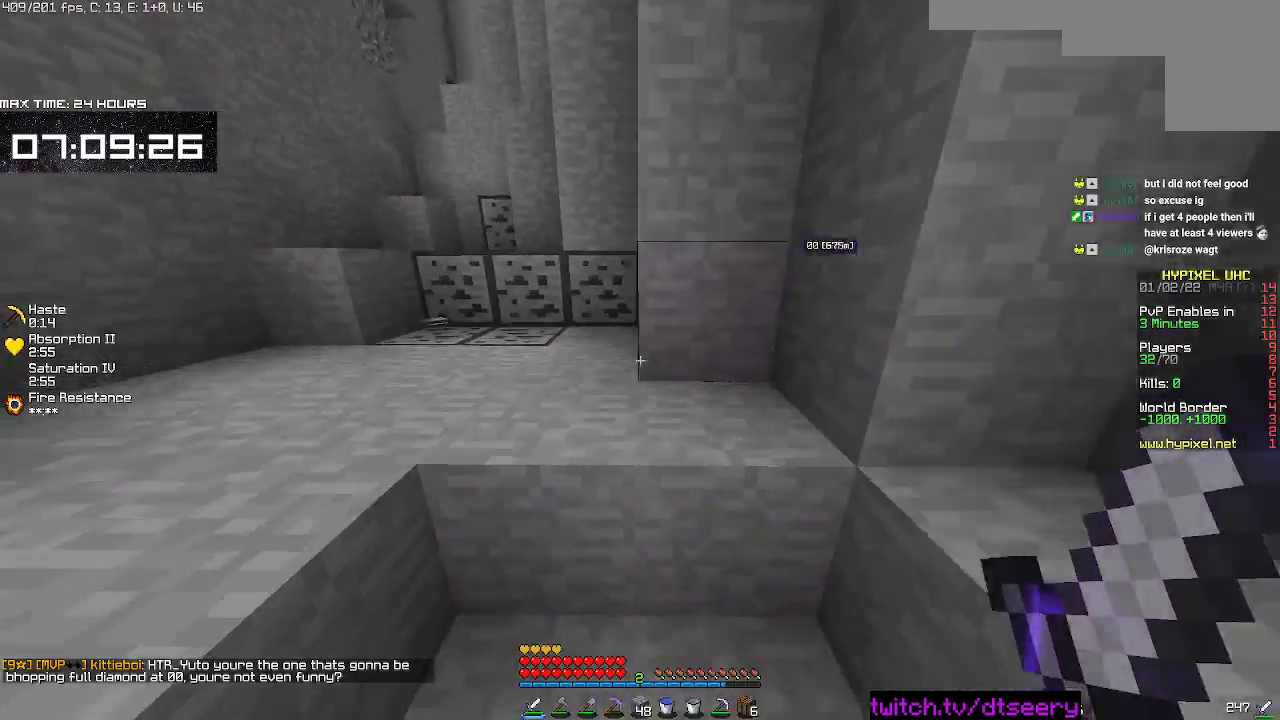
{"keys": [], "mouse": [], "events": [[167, "a", "down"], [200, "space", "down"], [417, "space", "up"], [483, "a", "up"], [483, "w", "up"]]}
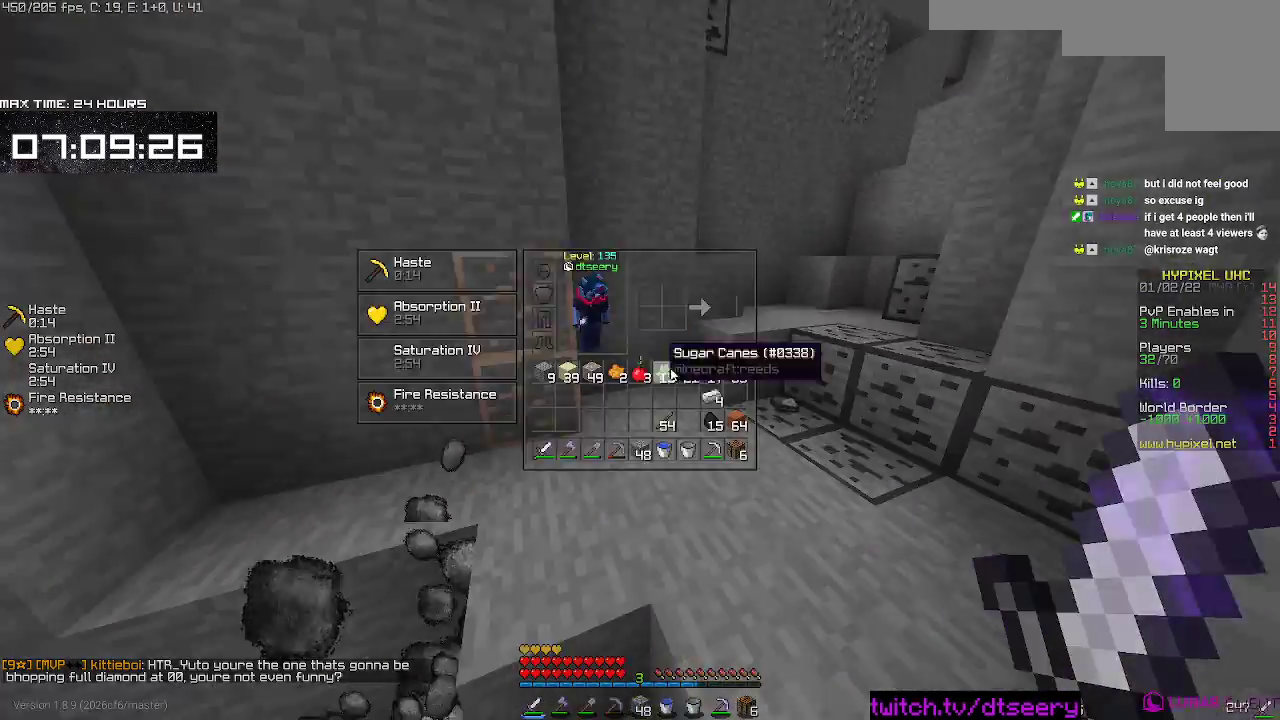
{"keys": [], "mouse": [], "events": []}
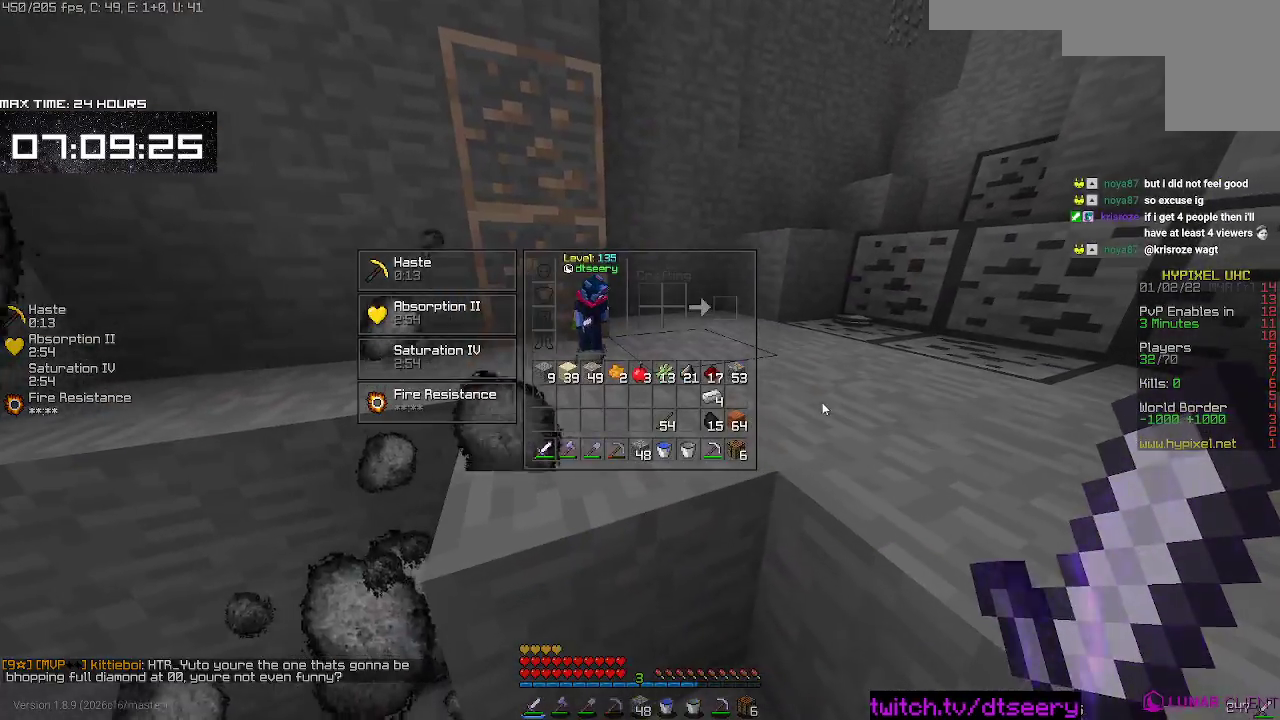
{"keys": ["a"], "mouse": [], "events": [[400, "a", "down"]]}
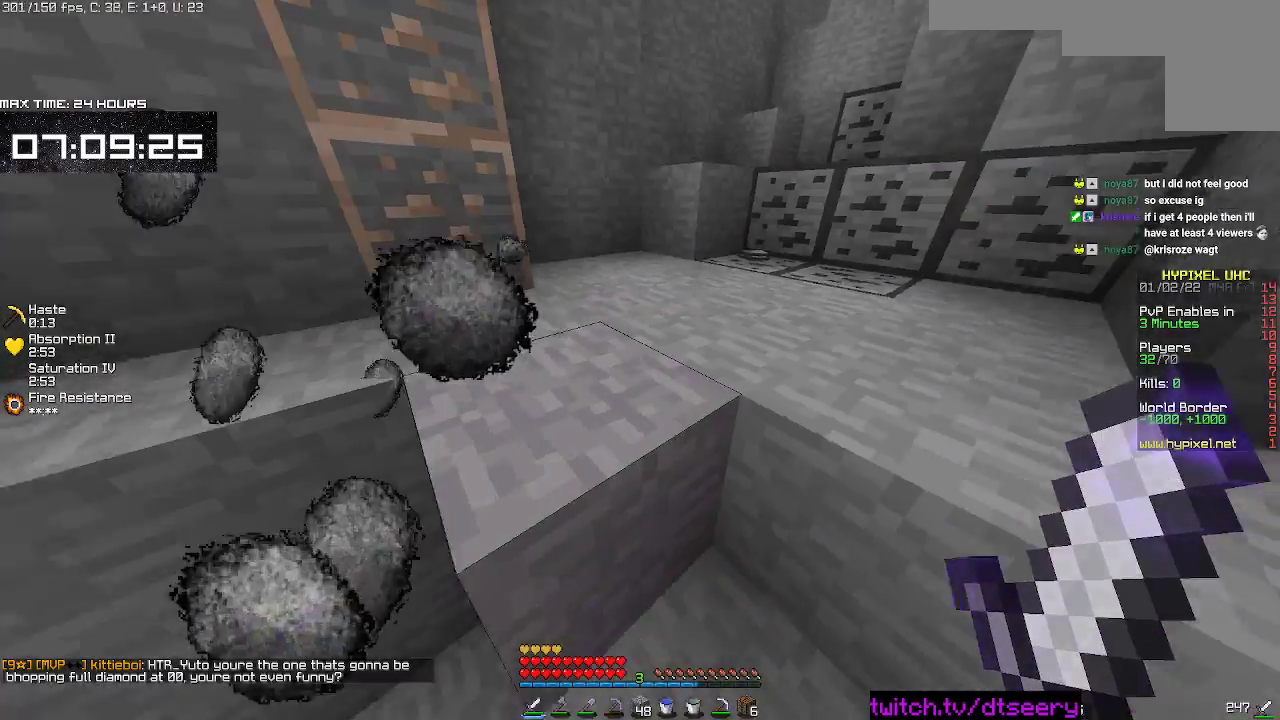
{"keys": ["w"], "mouse": [], "events": [[83, "a", "up"], [100, "w", "down"], [150, "d", "down"], [183, "space", "down"], [350, "d", "up"], [350, "space", "up"]]}
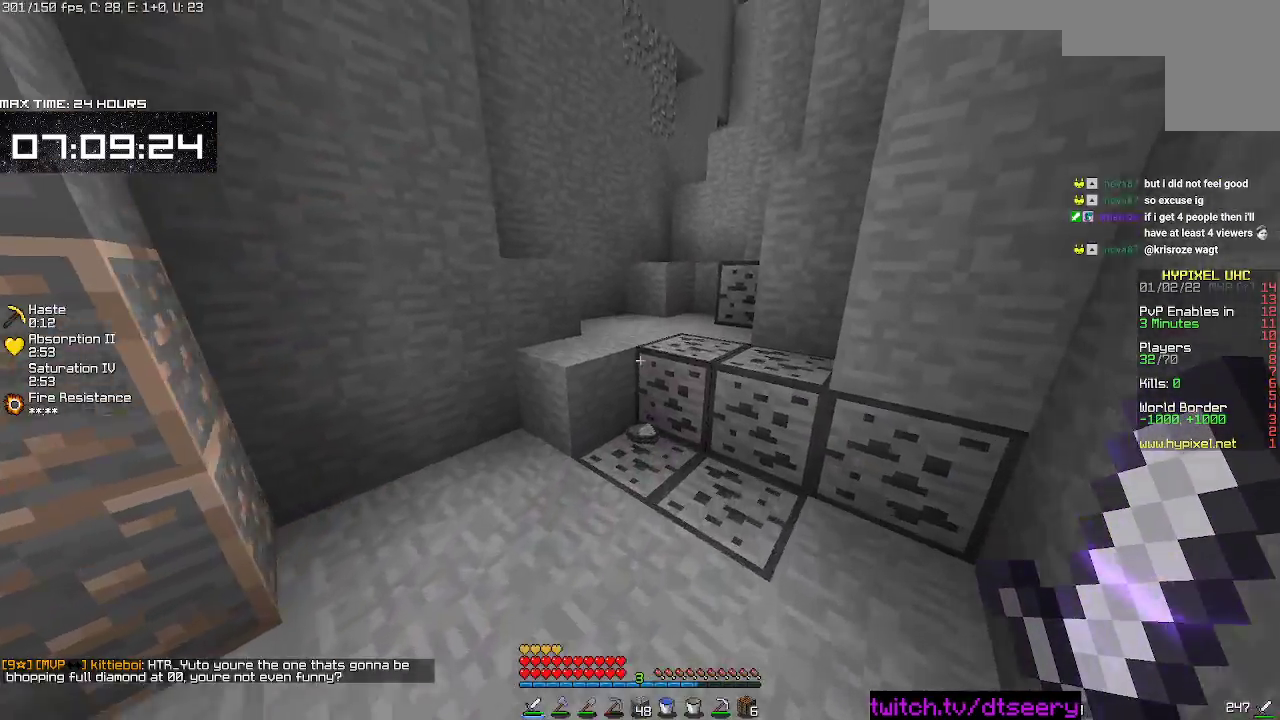
{"keys": ["a", "w"], "mouse": [], "events": [[367, "a", "down"]]}
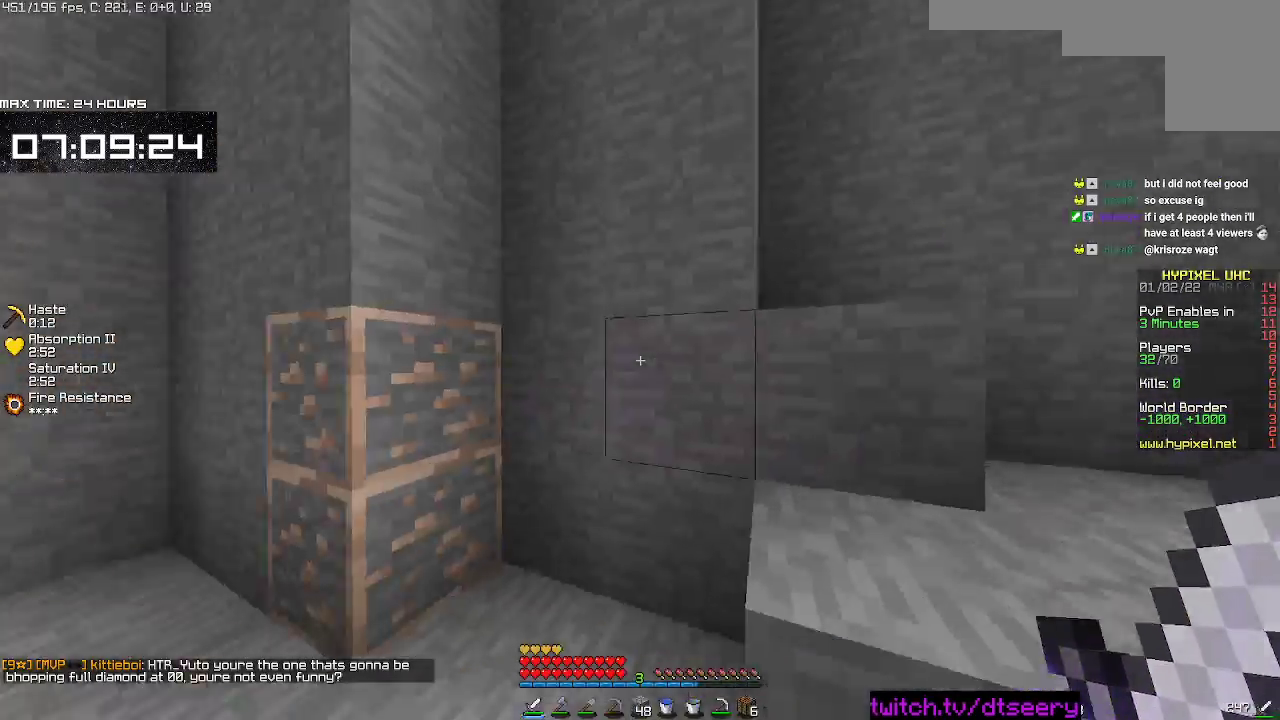
{"keys": [], "mouse": [], "events": [[250, "space", "down"], [417, "a", "up"], [450, "space", "up"], [500, "w", "up"]]}
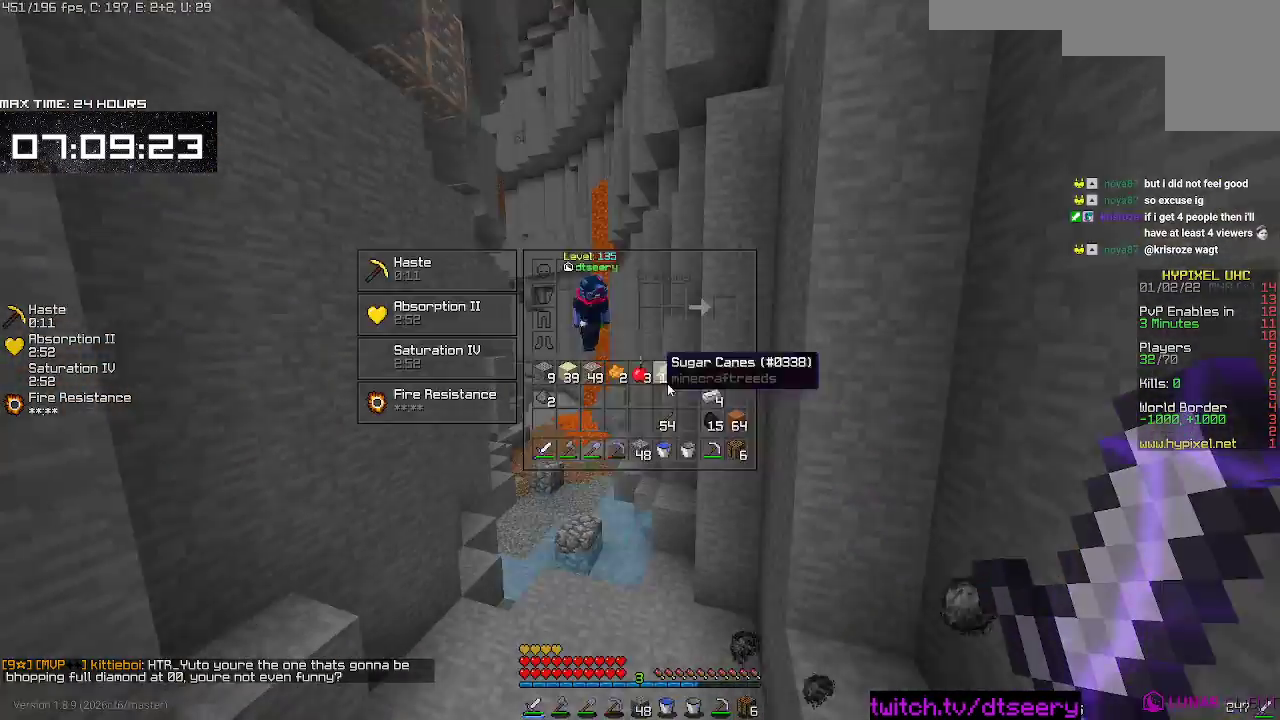
{"keys": [], "mouse": [], "events": []}
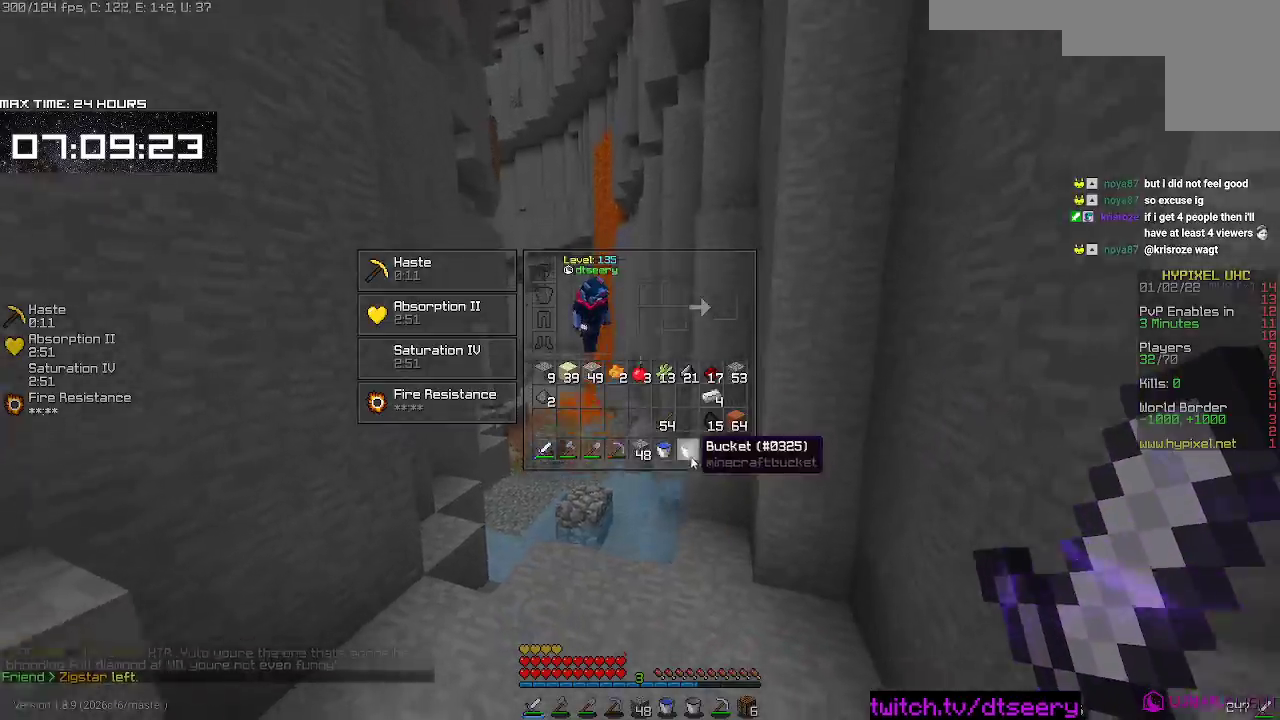
{"keys": ["space", "w"], "mouse": ["left"], "events": [[200, "w", "down"], [283, "space", "down"], [500, "mouse_left", "down"]]}
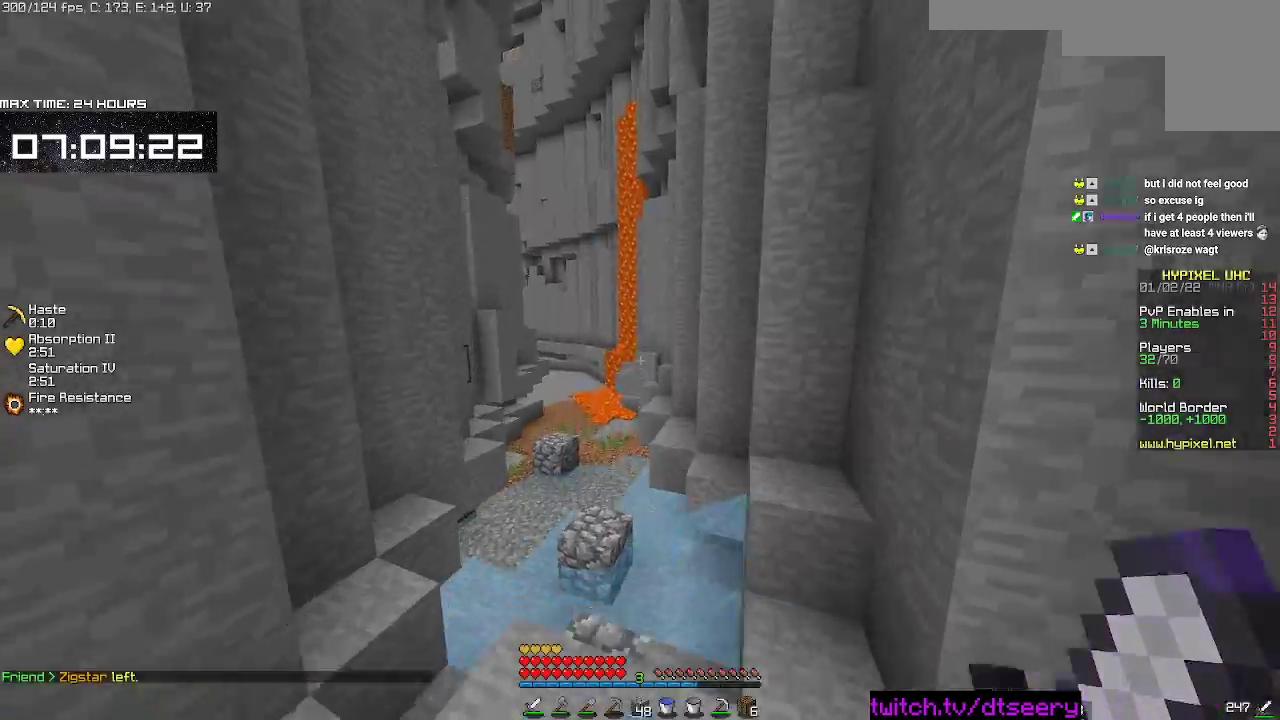
{"keys": ["space", "w"], "mouse": ["left"], "events": [[17, "space", "up"], [133, "mouse_left", "up"], [150, "a", "down"], [217, "mouse_left", "down"], [317, "mouse_left", "up"], [350, "space", "down"], [400, "a", "up"], [400, "mouse_left", "down"]]}
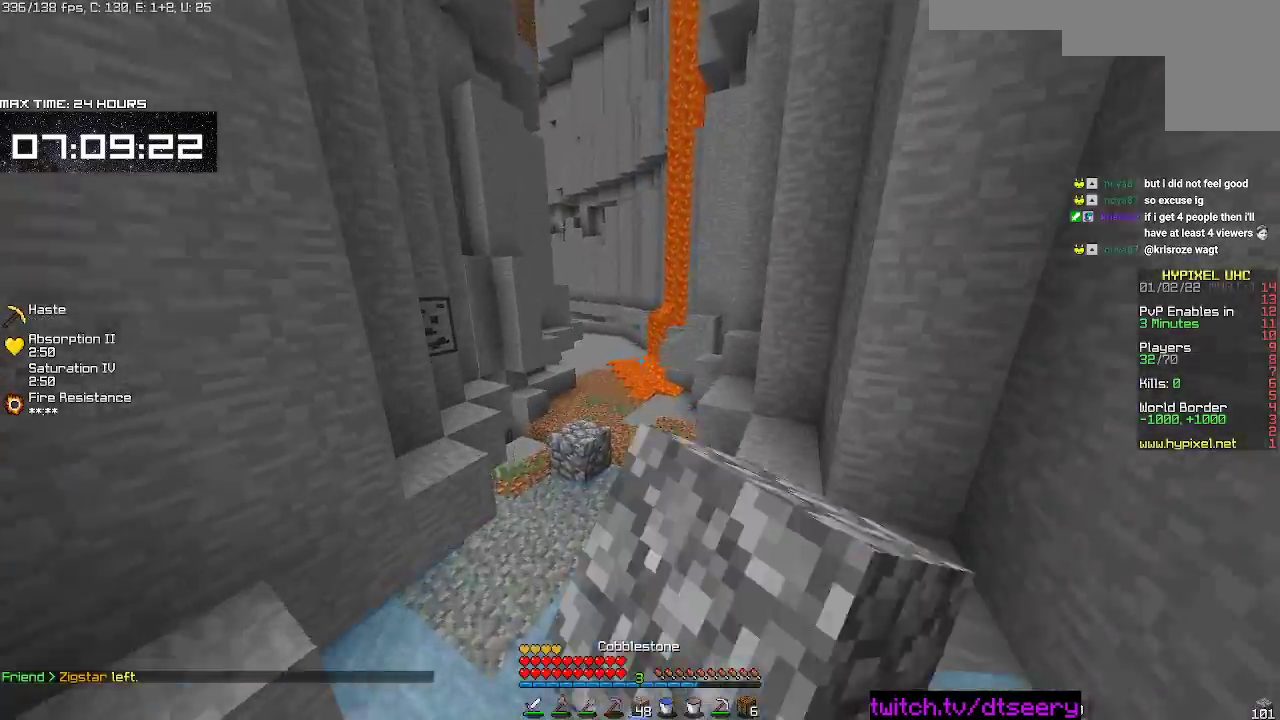
{"keys": ["space", "w"], "mouse": ["right"], "events": [[17, "mouse_left", "up"], [167, "mouse_left", "down"], [300, "mouse_left", "up"], [383, "mouse_left", "down"], [433, "mouse_right", "down"], [500, "mouse_left", "up"]]}
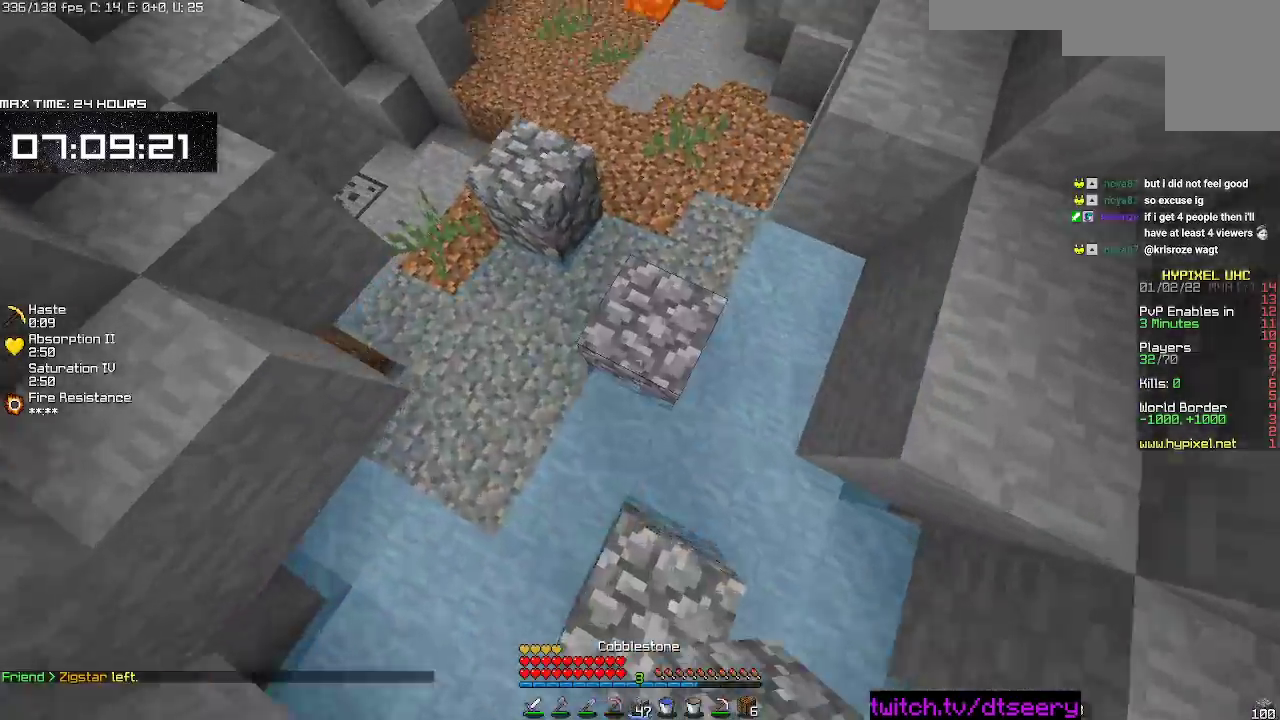
{"keys": ["space", "w"], "mouse": [], "events": [[33, "mouse_right", "up"]]}
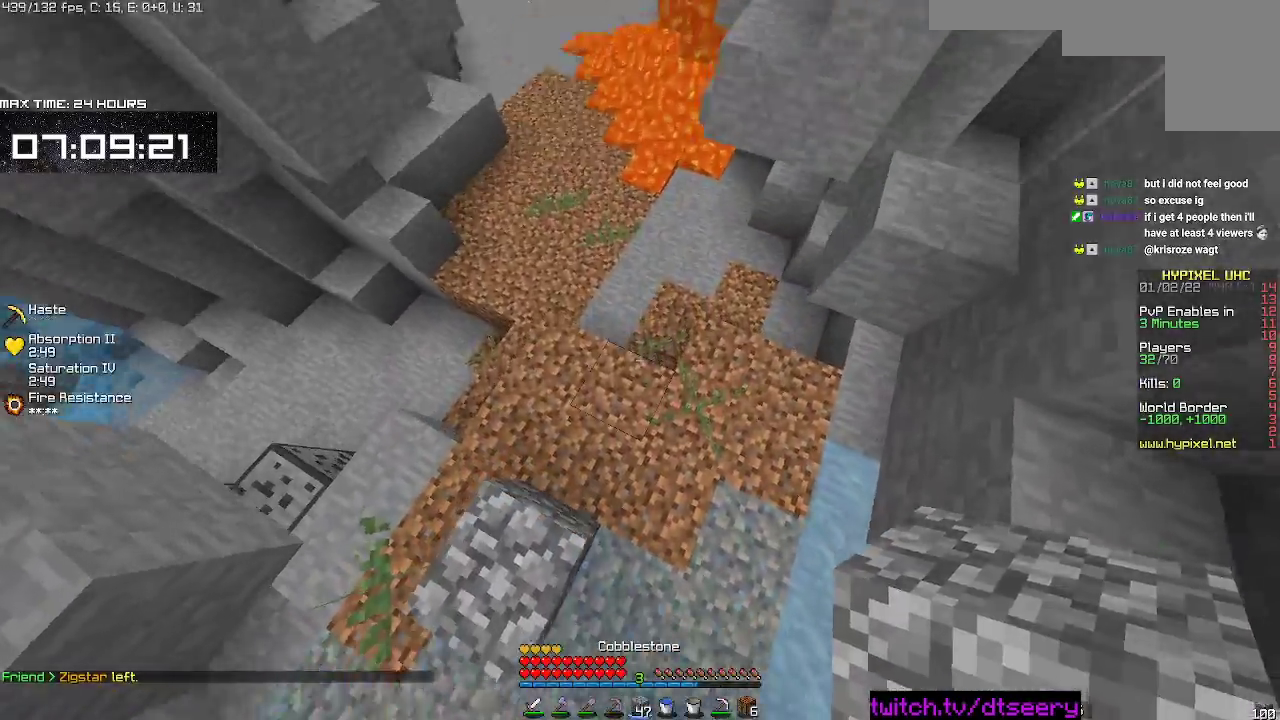
{"keys": ["w"], "mouse": [], "events": [[33, "mouse_left", "down"], [50, "mouse_right", "down"], [117, "mouse_left", "up"], [150, "mouse_right", "up"], [367, "space", "up"]]}
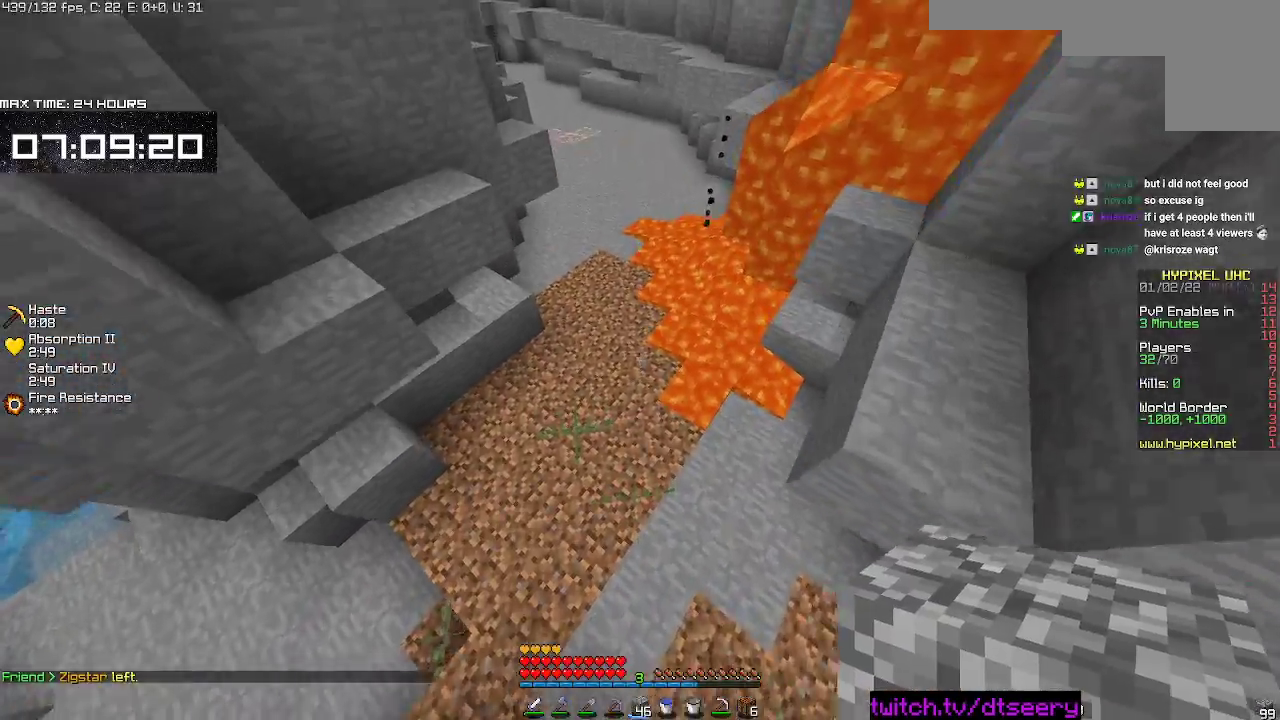
{"keys": ["space", "w"], "mouse": [], "events": [[167, "a", "down"], [233, "mouse_left", "down"], [250, "mouse_right", "down"], [300, "mouse_left", "up"], [350, "mouse_right", "up"], [350, "space", "down"], [450, "a", "up"]]}
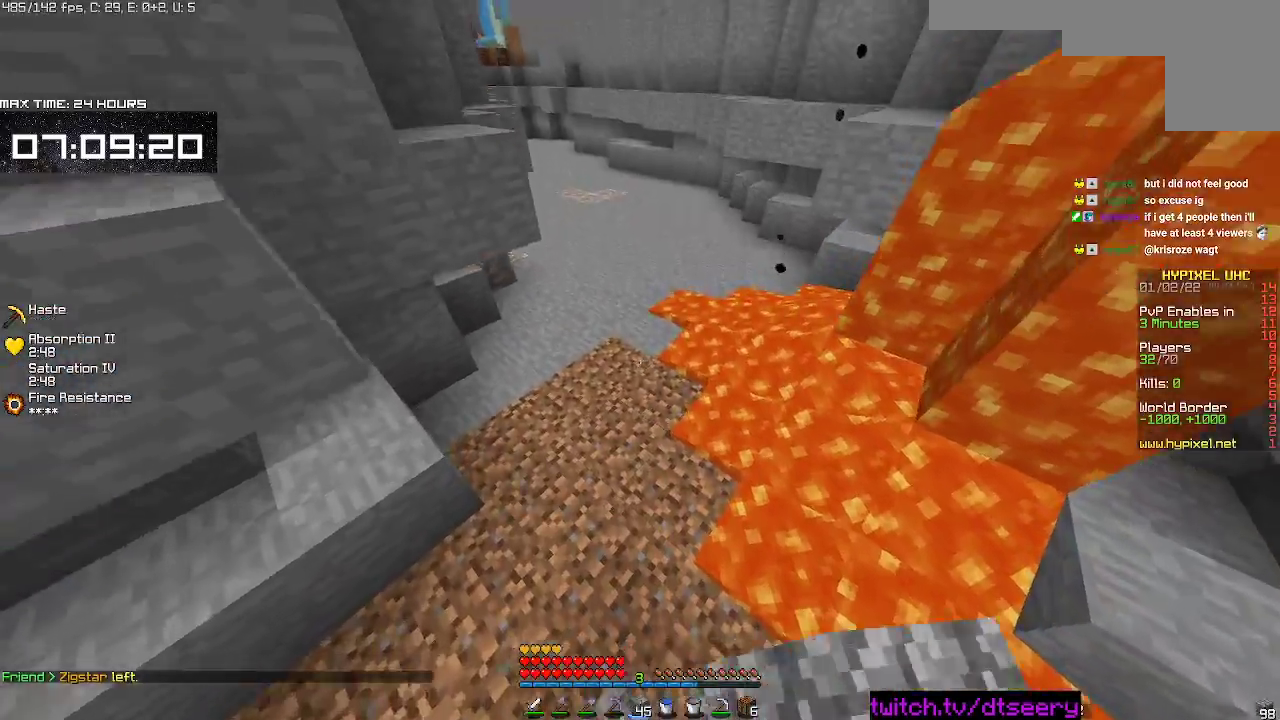
{"keys": ["space", "w"], "mouse": [], "events": [[200, "mouse_left", "down"], [217, "mouse_right", "down"], [283, "mouse_left", "up"], [317, "mouse_right", "up"]]}
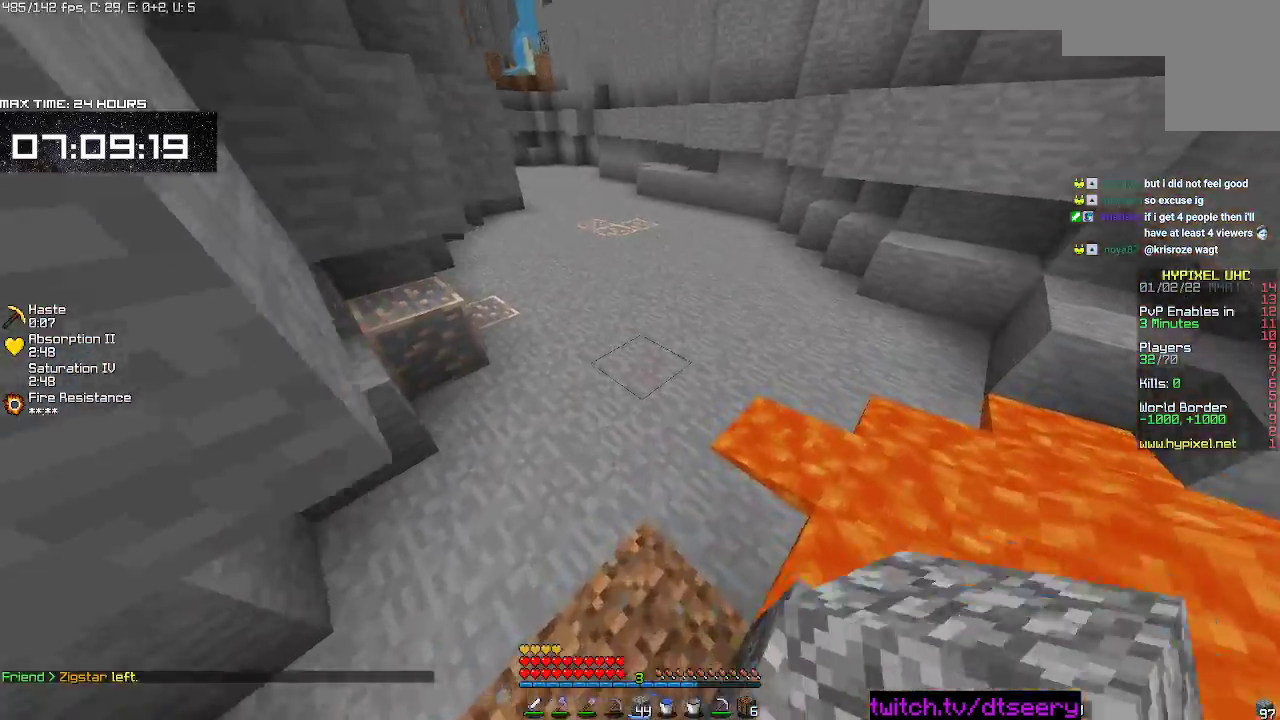
{"keys": ["w"], "mouse": [], "events": [[217, "mouse_left", "down"], [233, "mouse_right", "down"], [283, "mouse_left", "up"], [317, "mouse_right", "up"], [367, "space", "up"]]}
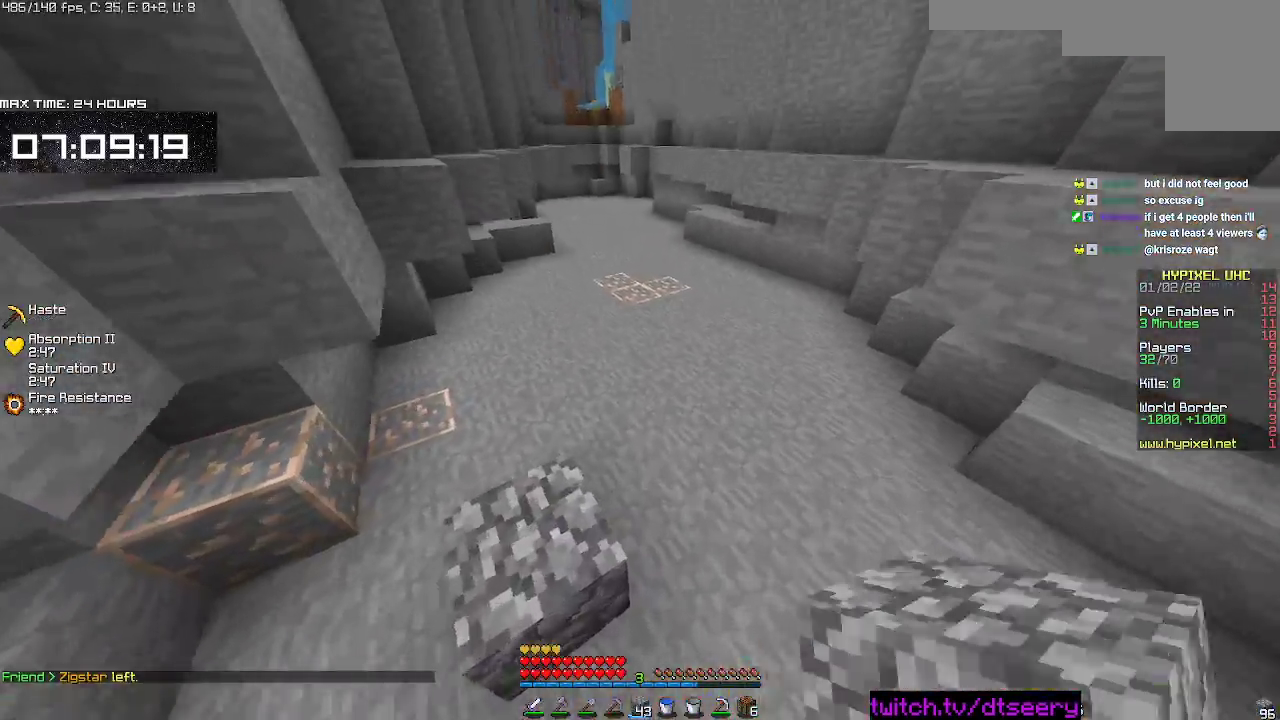
{"keys": ["w"], "mouse": [], "events": [[100, "space", "down"], [483, "space", "up"]]}
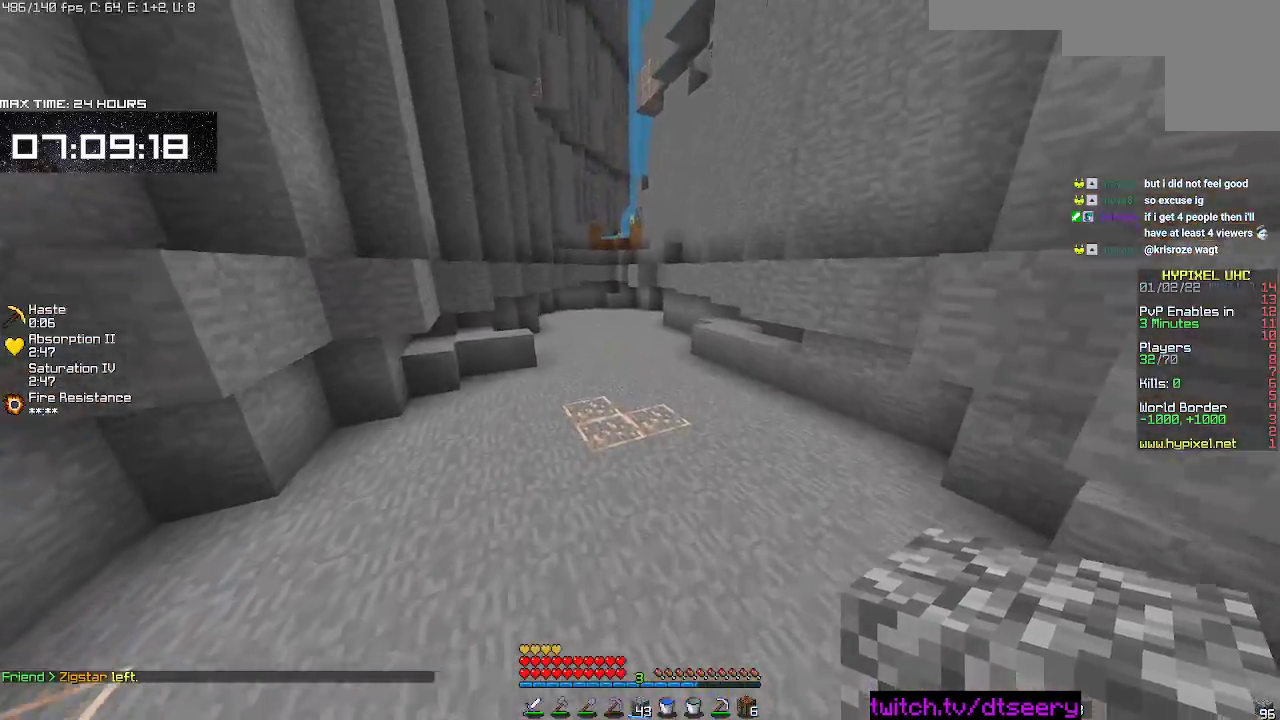
{"keys": ["a", "w"], "mouse": [], "events": [[83, "space", "down"], [483, "a", "down"], [500, "space", "up"]]}
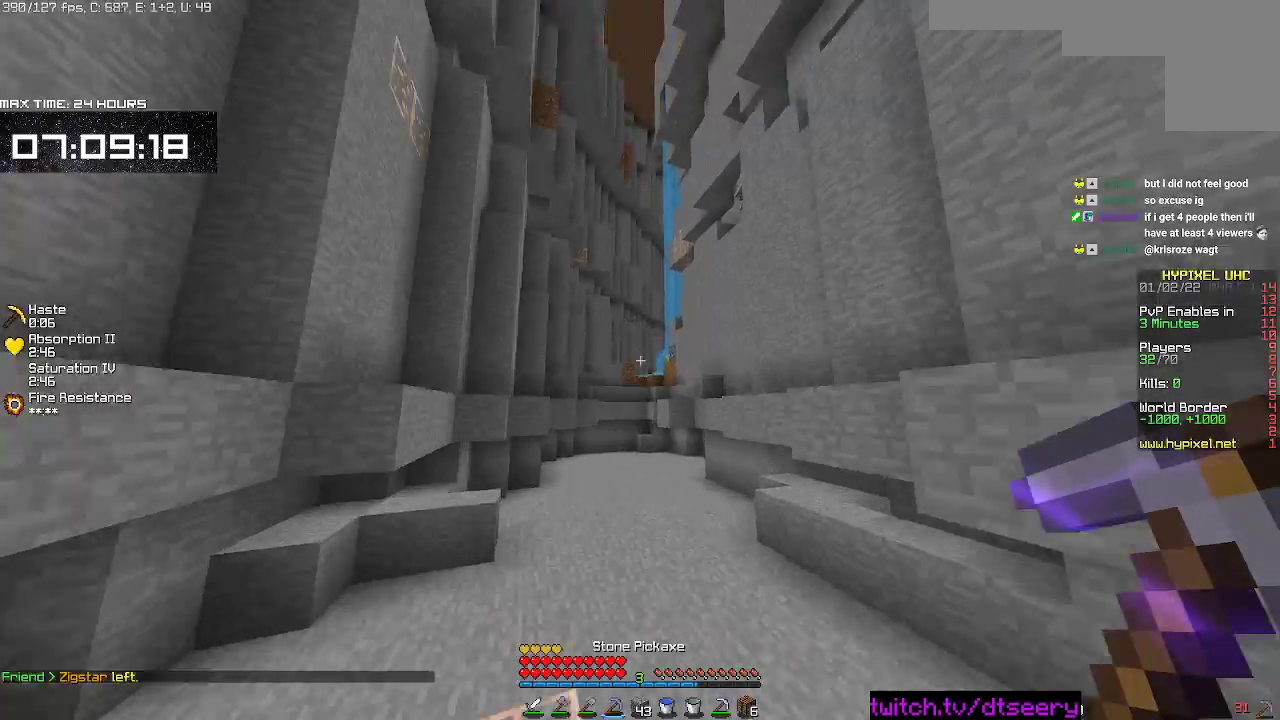
{"keys": ["a", "w"], "mouse": [], "events": []}
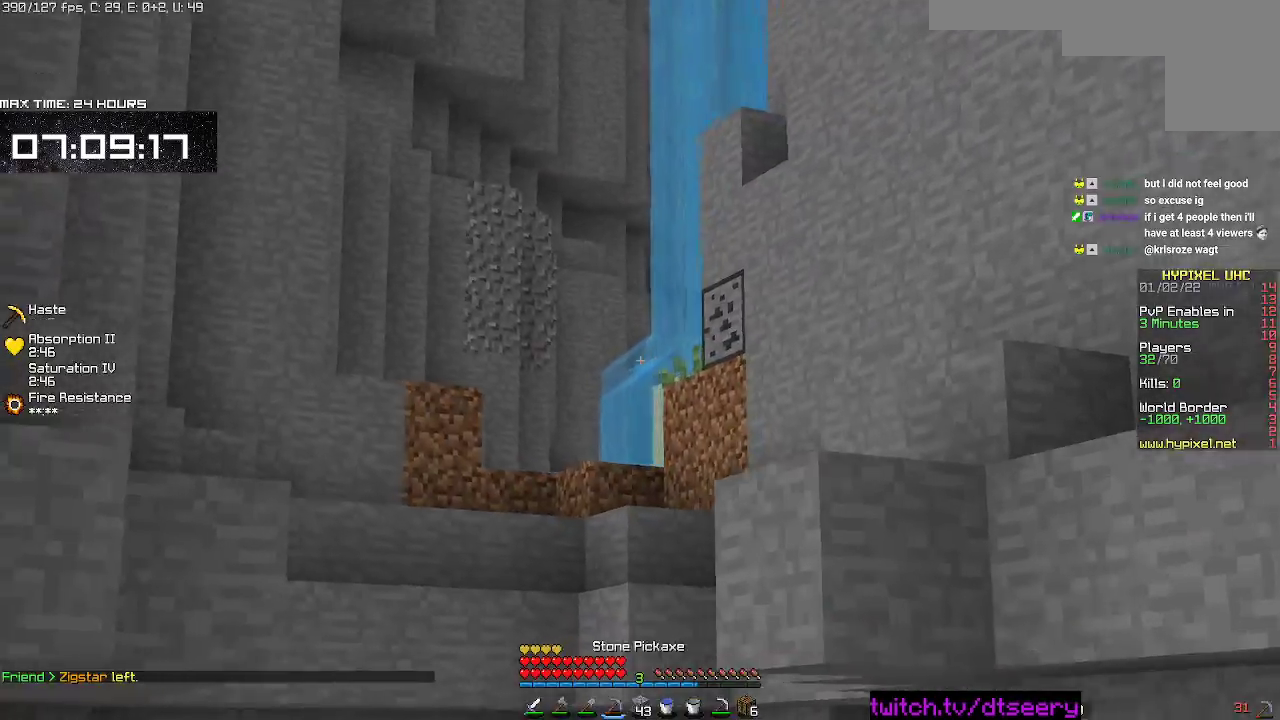
{"keys": ["a", "w"], "mouse": [], "events": [[183, "a", "up"], [450, "a", "down"]]}
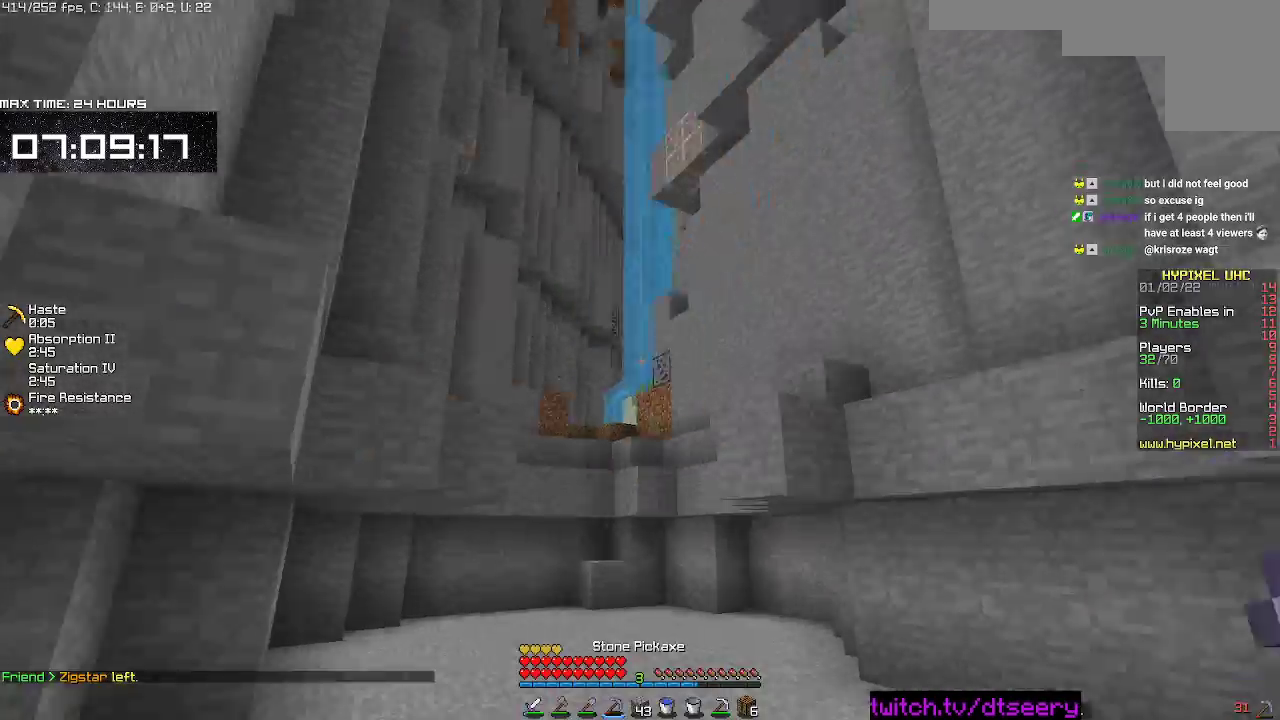
{"keys": ["w"], "mouse": ["left"], "events": [[33, "space", "down"], [250, "mouse_left", "down"], [317, "a", "up"], [367, "mouse_left", "up"], [483, "mouse_left", "down"], [483, "space", "up"]]}
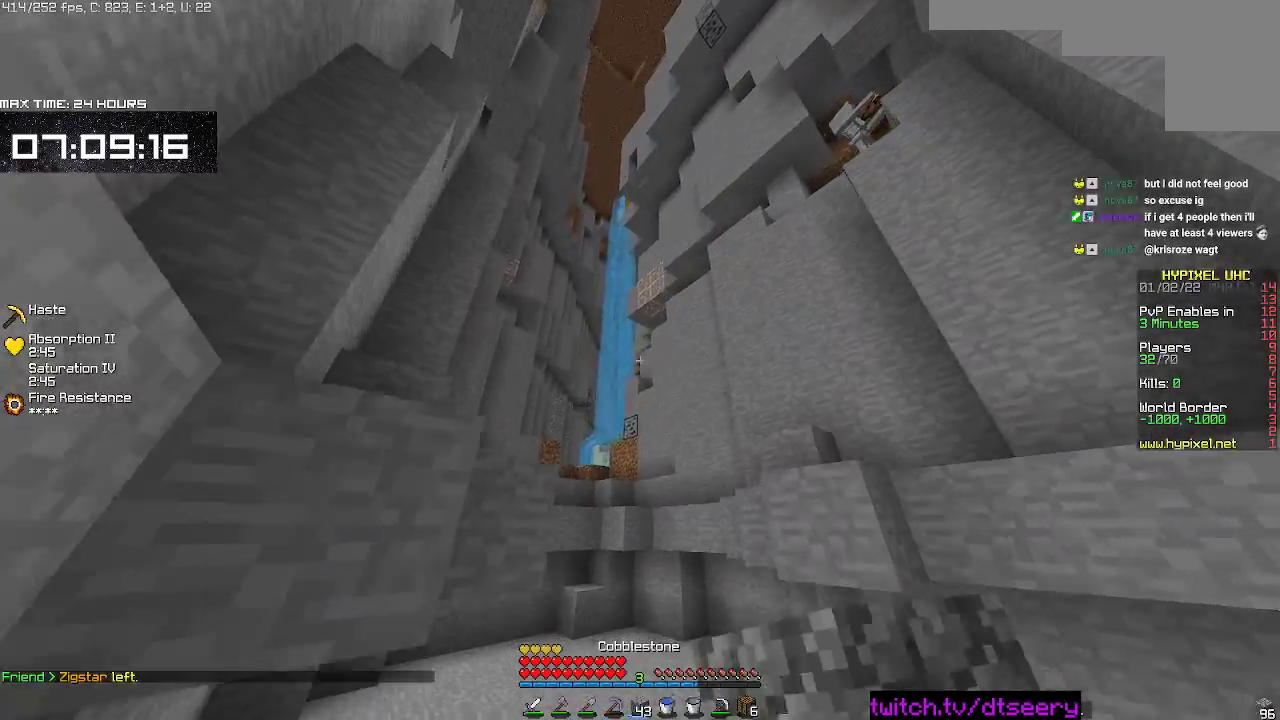
{"keys": ["w"], "mouse": [], "events": [[83, "mouse_left", "up"], [183, "mouse_left", "down"], [300, "mouse_left", "up"], [367, "mouse_left", "down"], [483, "mouse_left", "up"]]}
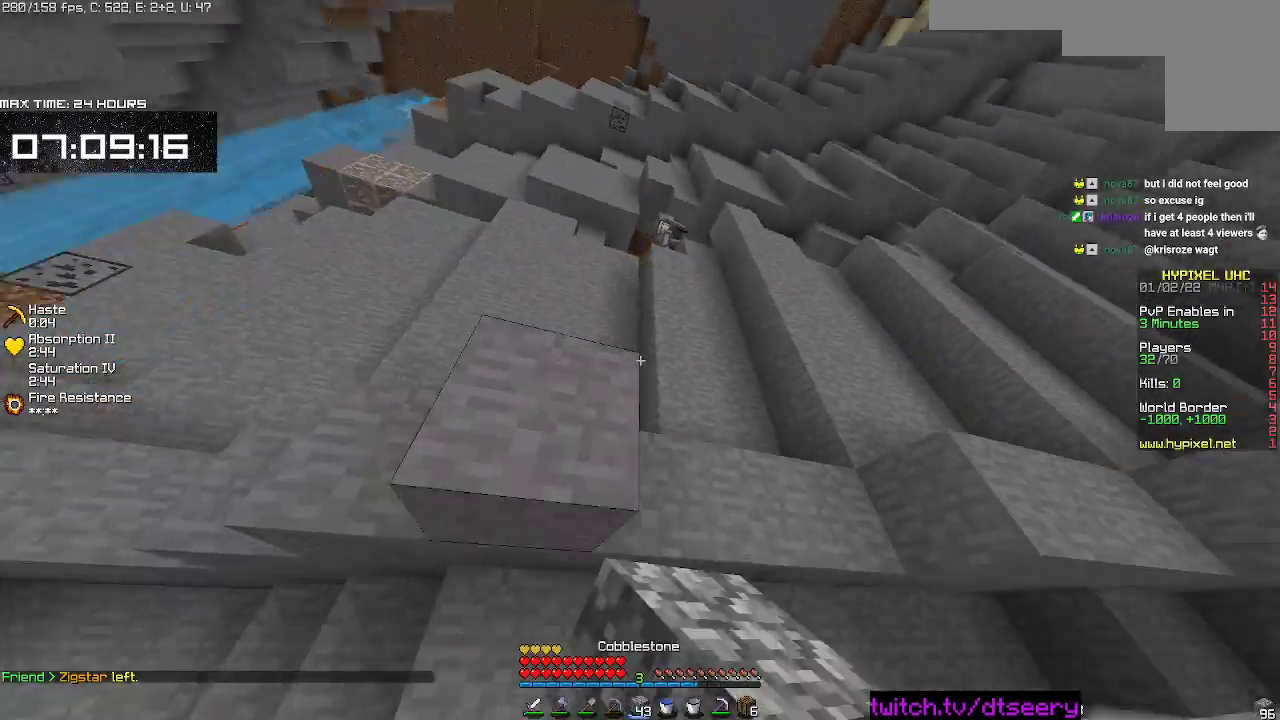
{"keys": ["a", "space", "w"], "mouse": ["right"], "events": [[17, "space", "down"], [183, "d", "down"], [283, "w", "up"], [333, "mouse_right", "down"], [350, "w", "down"], [450, "d", "up"], [483, "a", "down"]]}
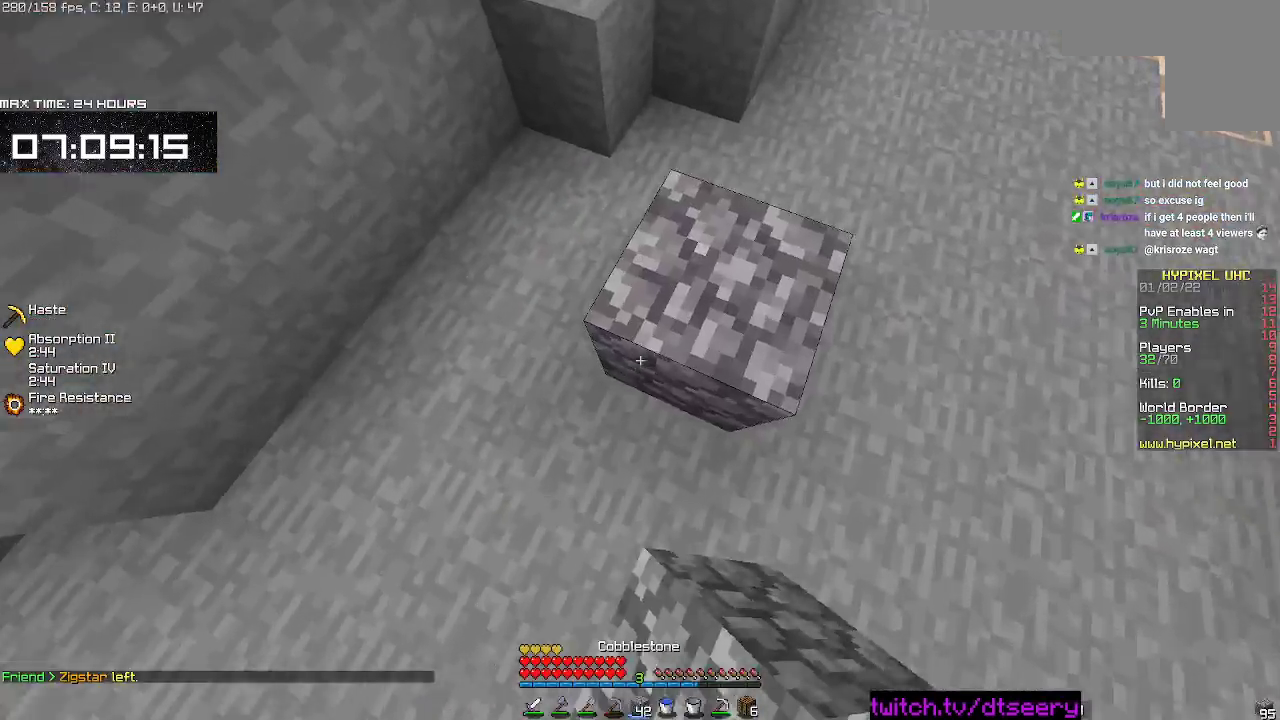
{"keys": ["d"], "mouse": [], "events": [[200, "a", "up"], [233, "mouse_right", "up"], [267, "d", "down"], [267, "w", "up"], [283, "space", "up"]]}
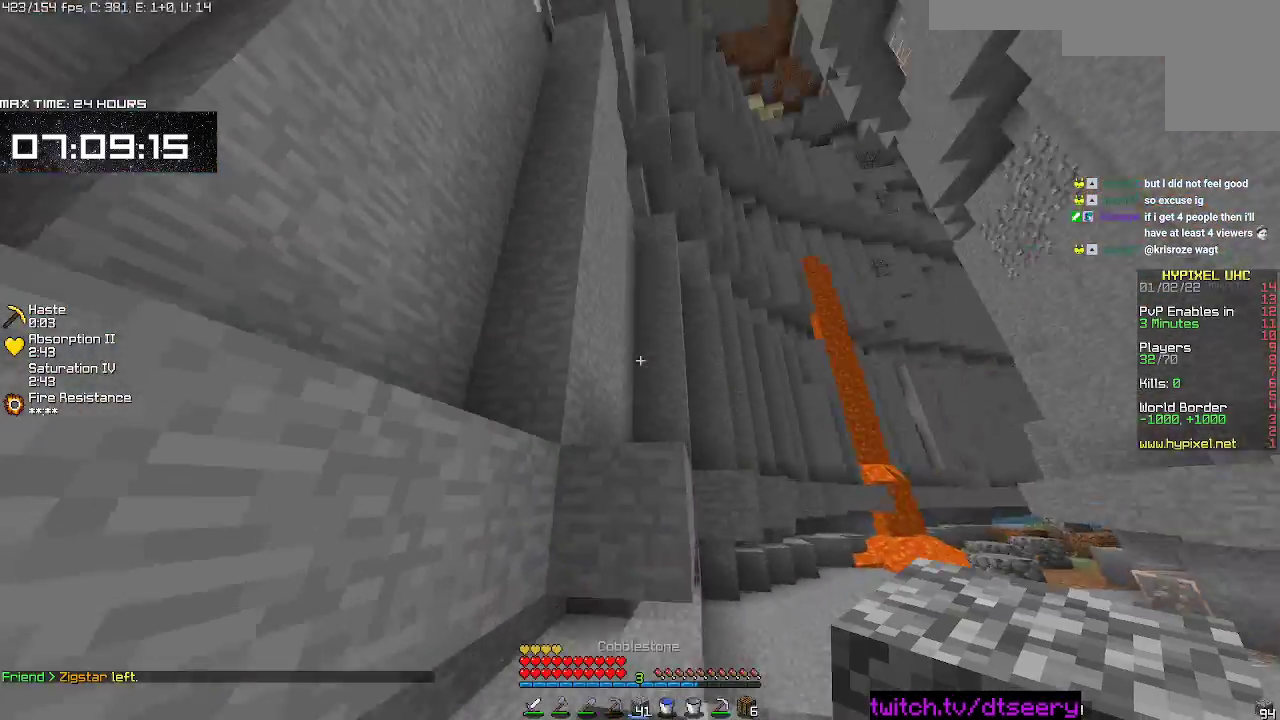
{"keys": ["space"], "mouse": [], "events": [[67, "d", "up"], [367, "space", "down"]]}